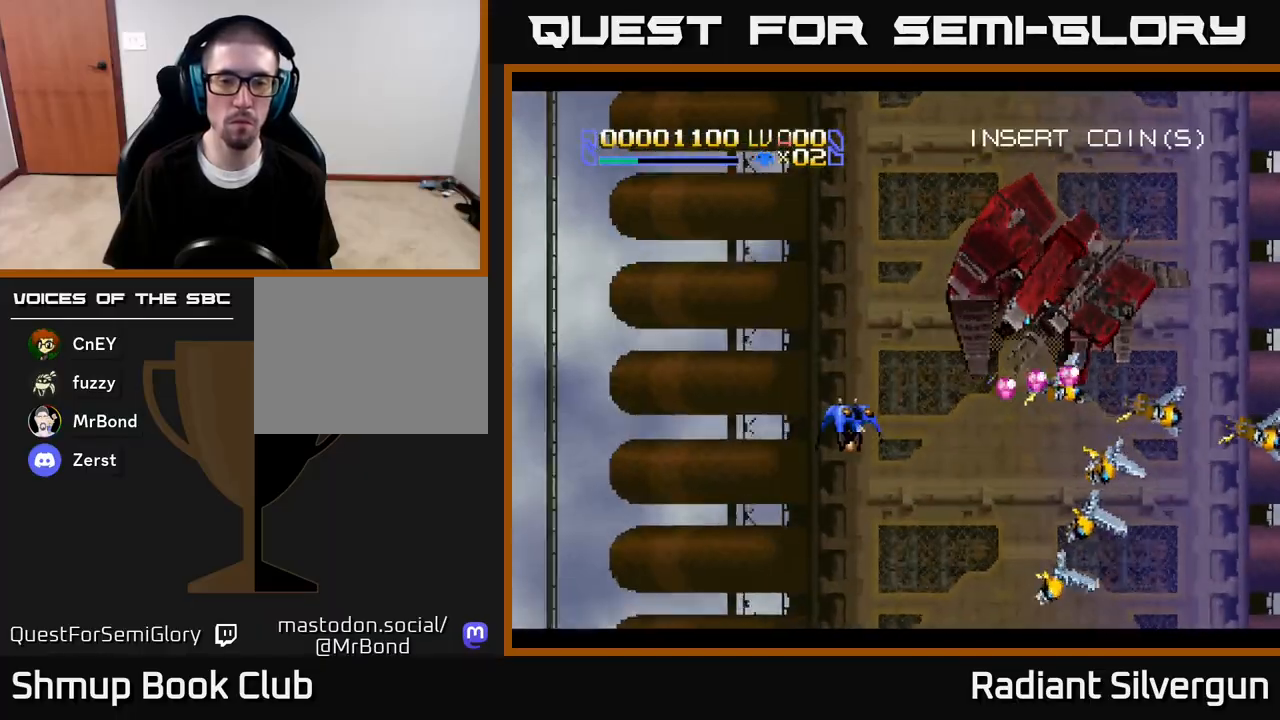
Gameplay with a controller (Xbox layout); each line is a JSON object with the inputs held at the frame after it. "events" lists button and stick changes between this image and that frame as [ms after this image, input, new state], when the widget could be followed in between.
{"buttons": ["DPAD_RIGHT"], "left_stick": "center", "right_stick": "center", "events": [[167, "R2", "down"], [283, "DPAD_DOWN", "down"], [283, "DPAD_RIGHT", "up"], [417, "R2", "up"], [450, "DPAD_DOWN", "up"], [450, "DPAD_RIGHT", "down"]]}
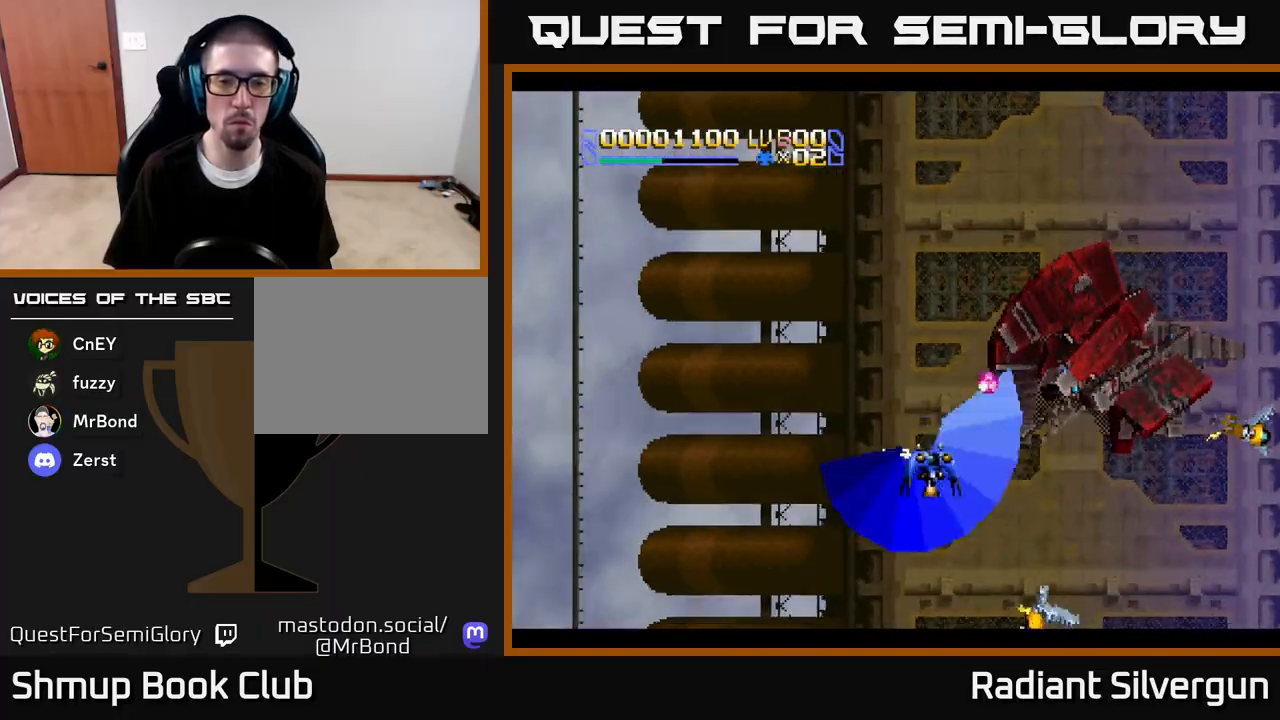
{"buttons": ["DPAD_UP", "DPAD_LEFT"], "left_stick": "center", "right_stick": "center", "events": [[17, "R2", "down"], [150, "DPAD_RIGHT", "up"], [267, "R2", "up"], [367, "DPAD_UP", "down"], [433, "DPAD_LEFT", "down"]]}
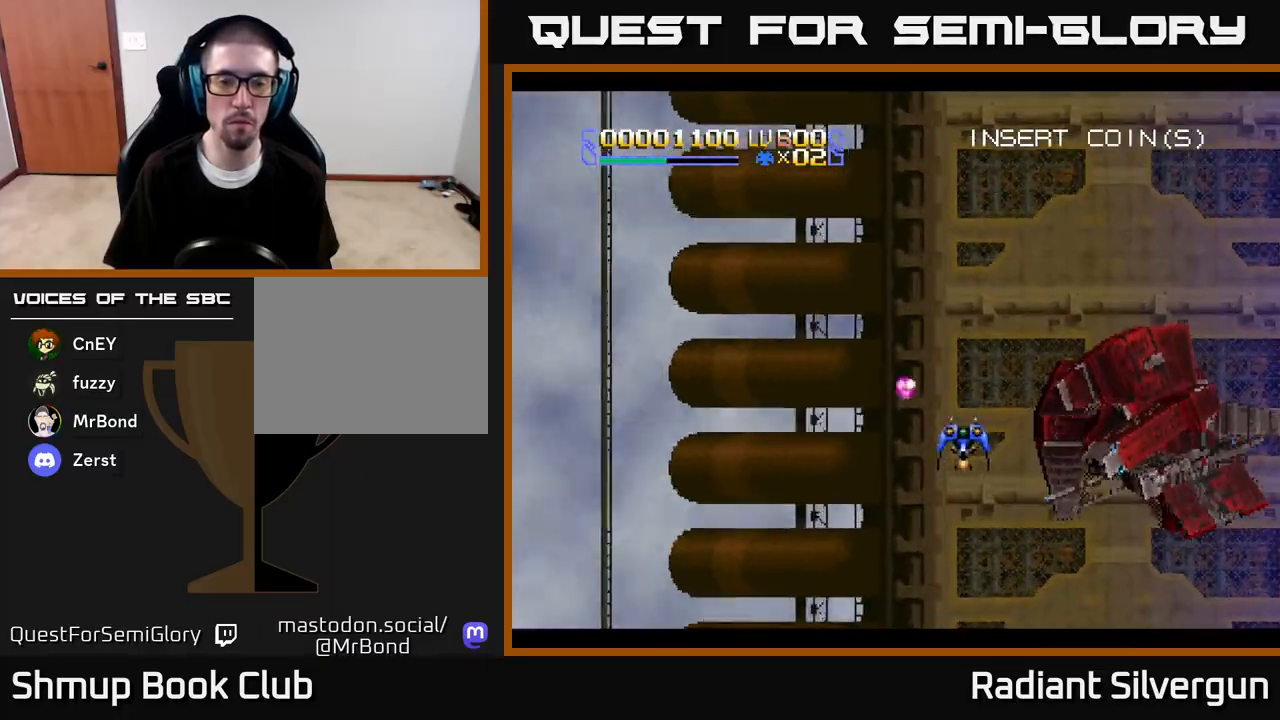
{"buttons": [], "left_stick": "center", "right_stick": "center", "events": [[33, "DPAD_UP", "up"], [67, "R2", "down"], [150, "DPAD_LEFT", "up"], [500, "R2", "up"]]}
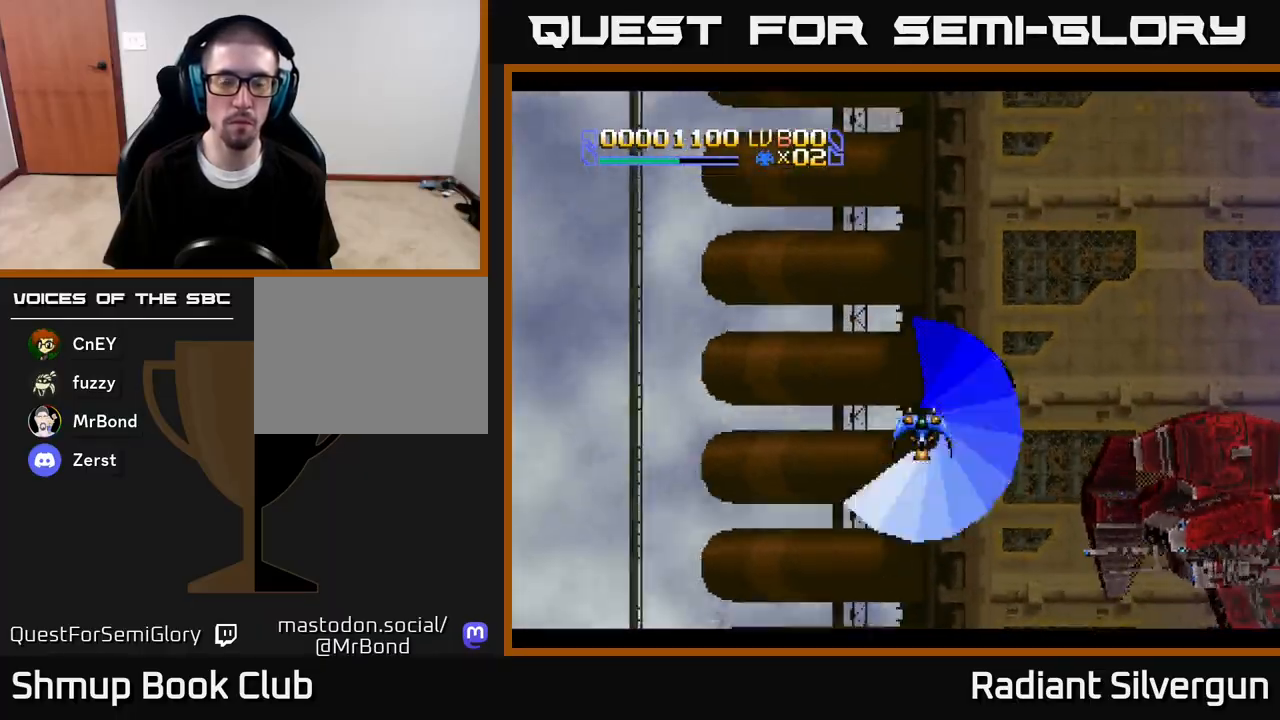
{"buttons": [], "left_stick": "center", "right_stick": "center", "events": [[100, "DPAD_UP", "down"], [183, "DPAD_LEFT", "down"], [250, "DPAD_UP", "up"], [283, "DPAD_LEFT", "up"]]}
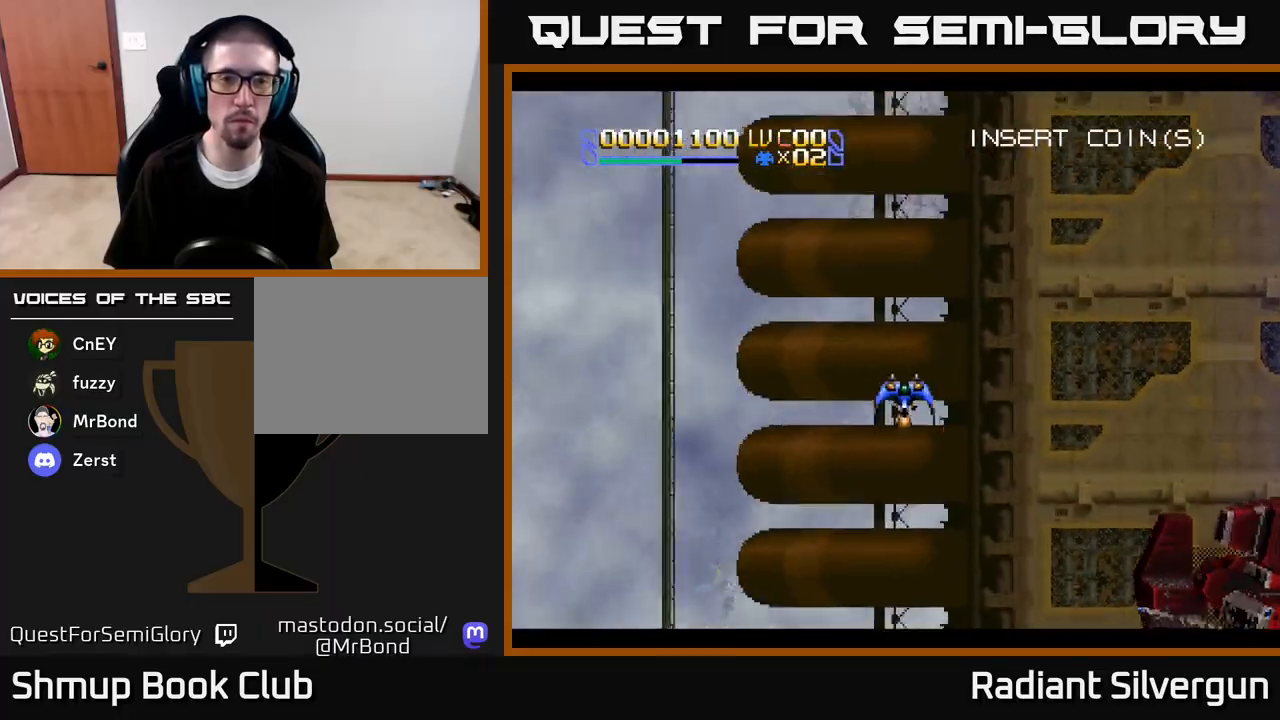
{"buttons": ["DPAD_DOWN"], "left_stick": "center", "right_stick": "center", "events": [[417, "DPAD_DOWN", "down"]]}
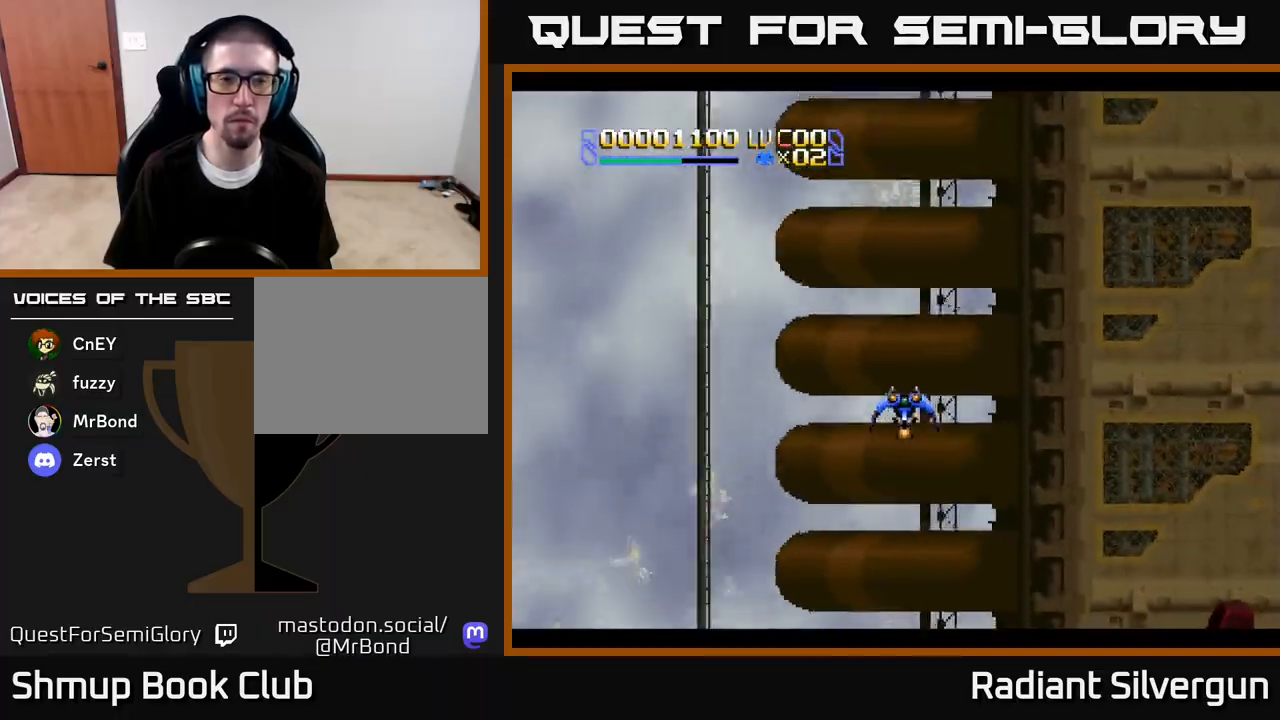
{"buttons": [], "left_stick": "center", "right_stick": "center", "events": [[133, "DPAD_DOWN", "up"]]}
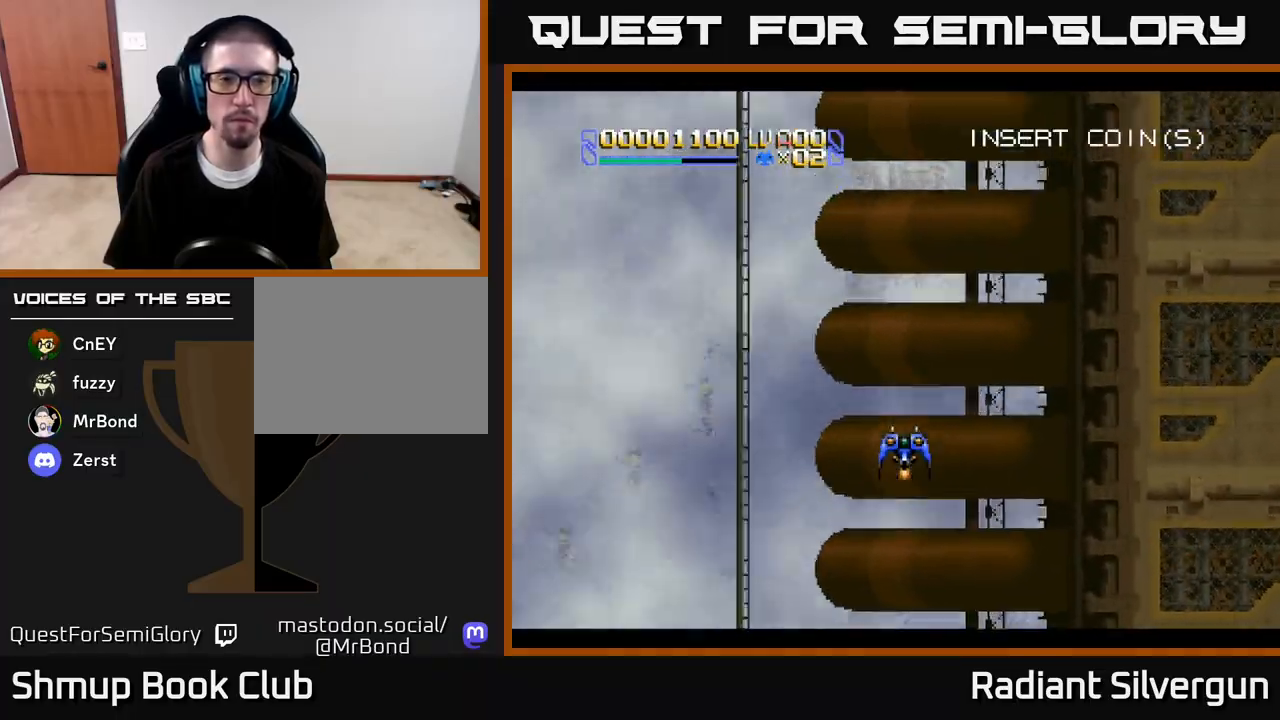
{"buttons": [], "left_stick": "center", "right_stick": "center", "events": []}
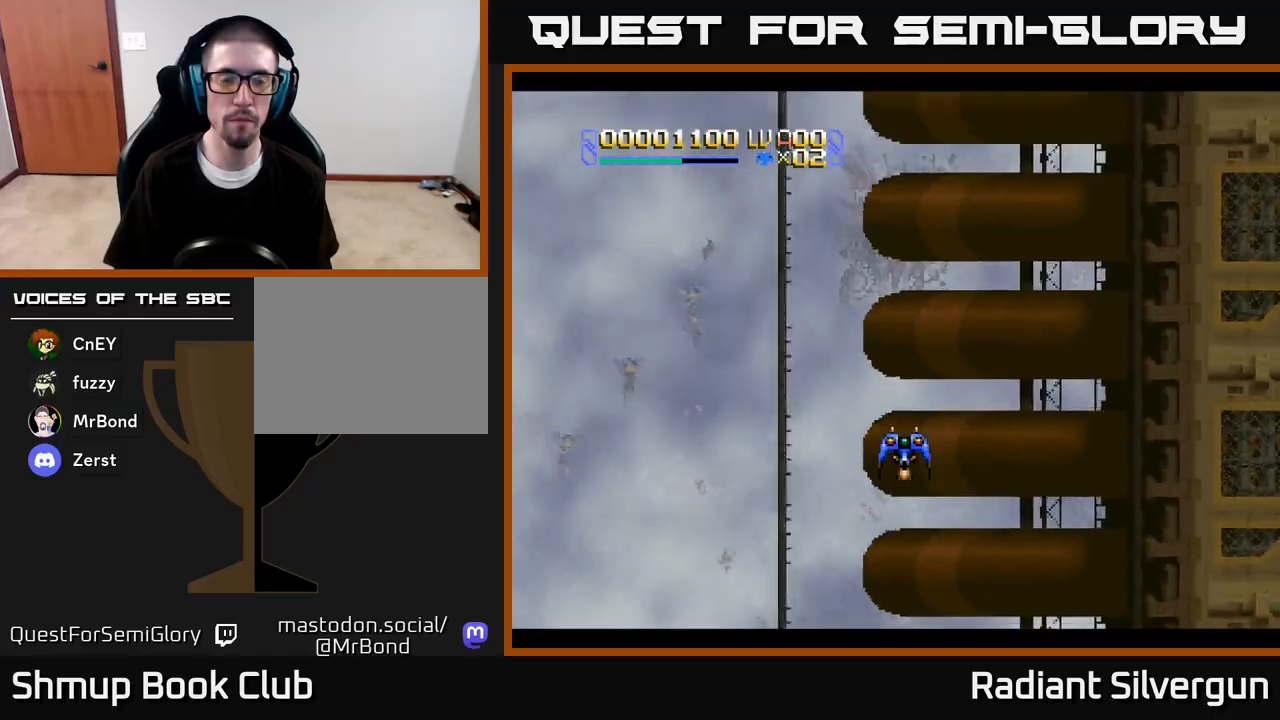
{"buttons": [], "left_stick": "center", "right_stick": "center", "events": []}
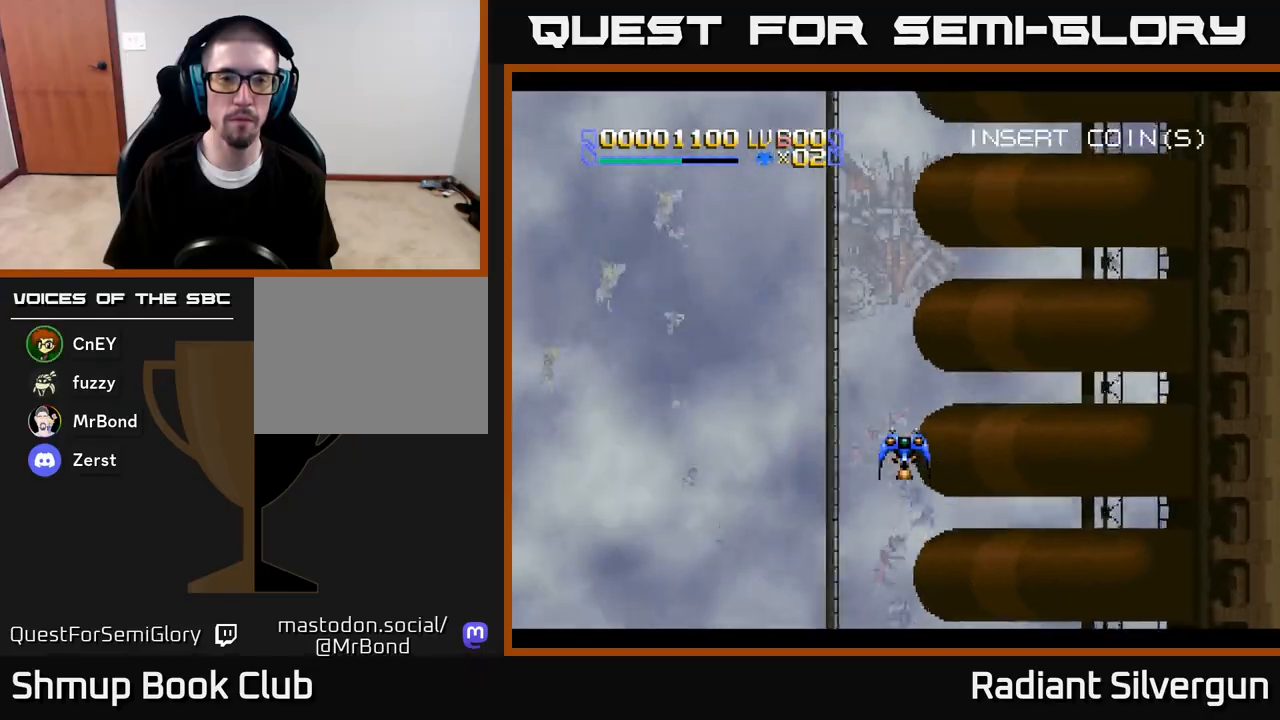
{"buttons": ["A", "DPAD_UP", "DPAD_LEFT"], "left_stick": "center", "right_stick": "center", "events": [[217, "DPAD_UP", "down"], [300, "DPAD_LEFT", "down"], [317, "A", "down"]]}
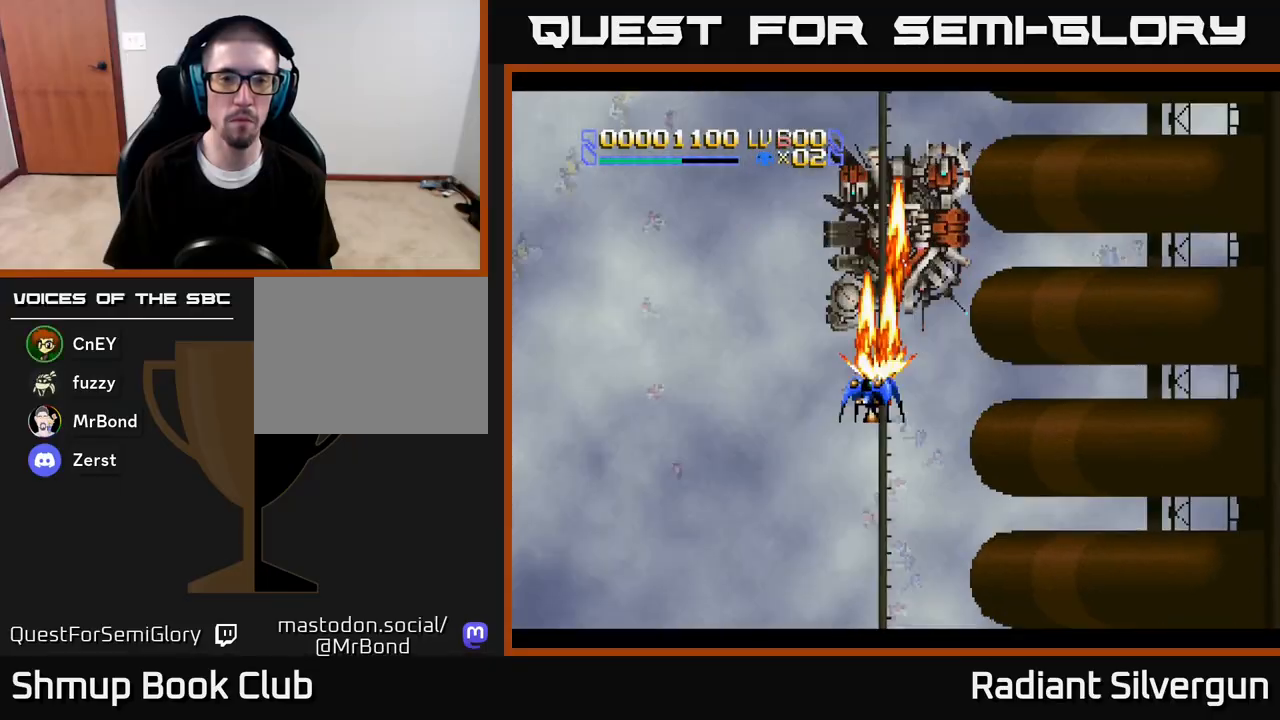
{"buttons": ["B"], "left_stick": "center", "right_stick": "center"}
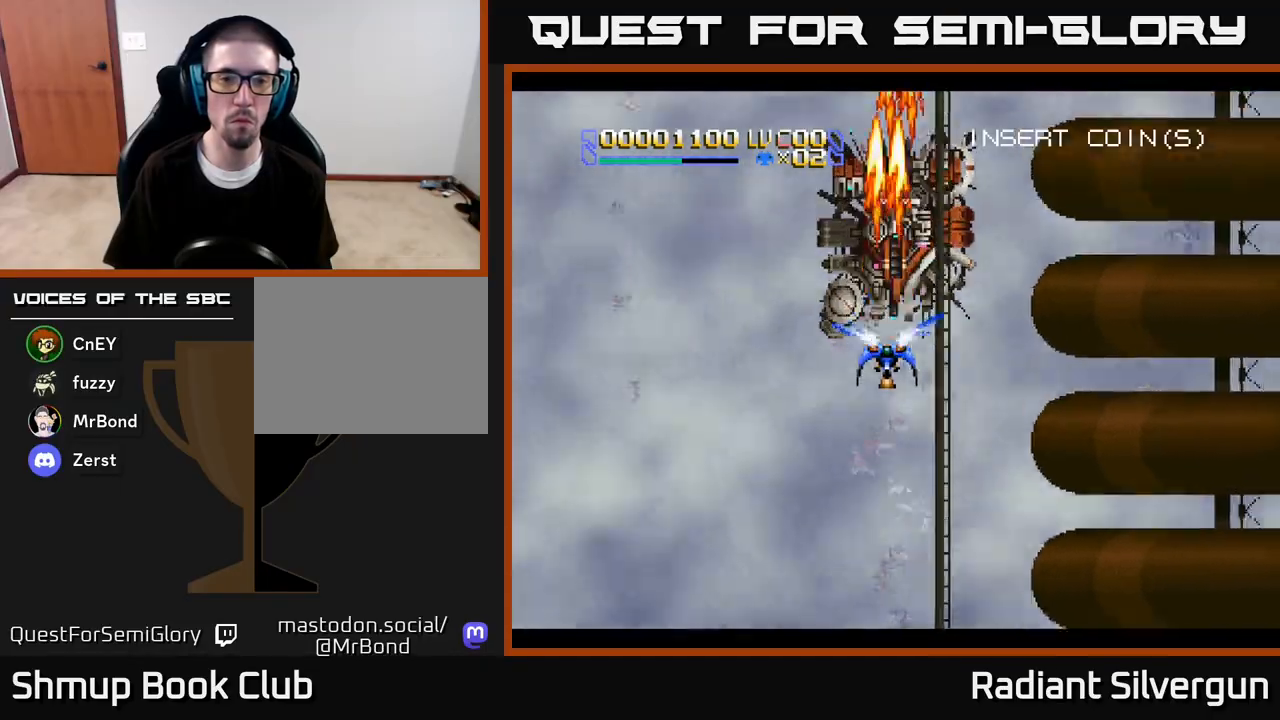
{"buttons": ["B"], "left_stick": "center", "right_stick": "center", "events": [[83, "B", "up"], [333, "B", "down"]]}
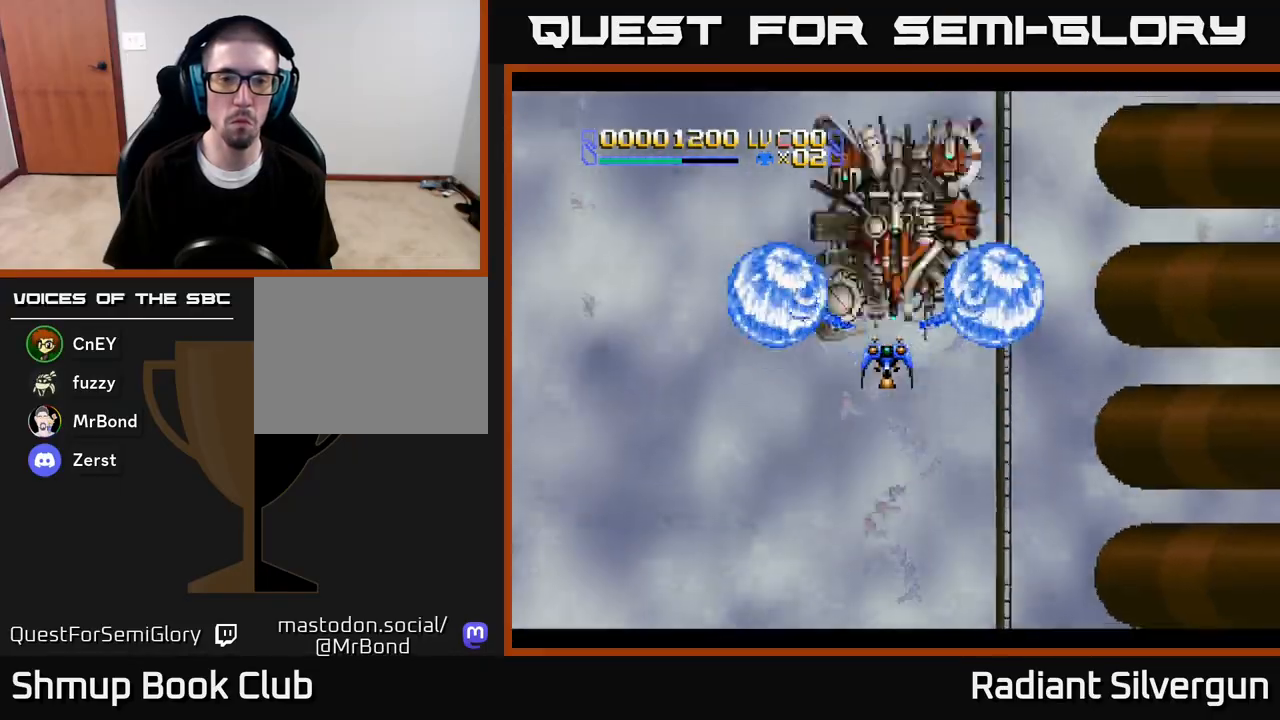
{"buttons": ["A", "DPAD_DOWN", "DPAD_LEFT"], "left_stick": "center", "right_stick": "center", "events": [[17, "B", "up"], [267, "B", "down"], [367, "DPAD_DOWN", "down"], [383, "DPAD_LEFT", "down"], [433, "B", "up"], [483, "A", "down"]]}
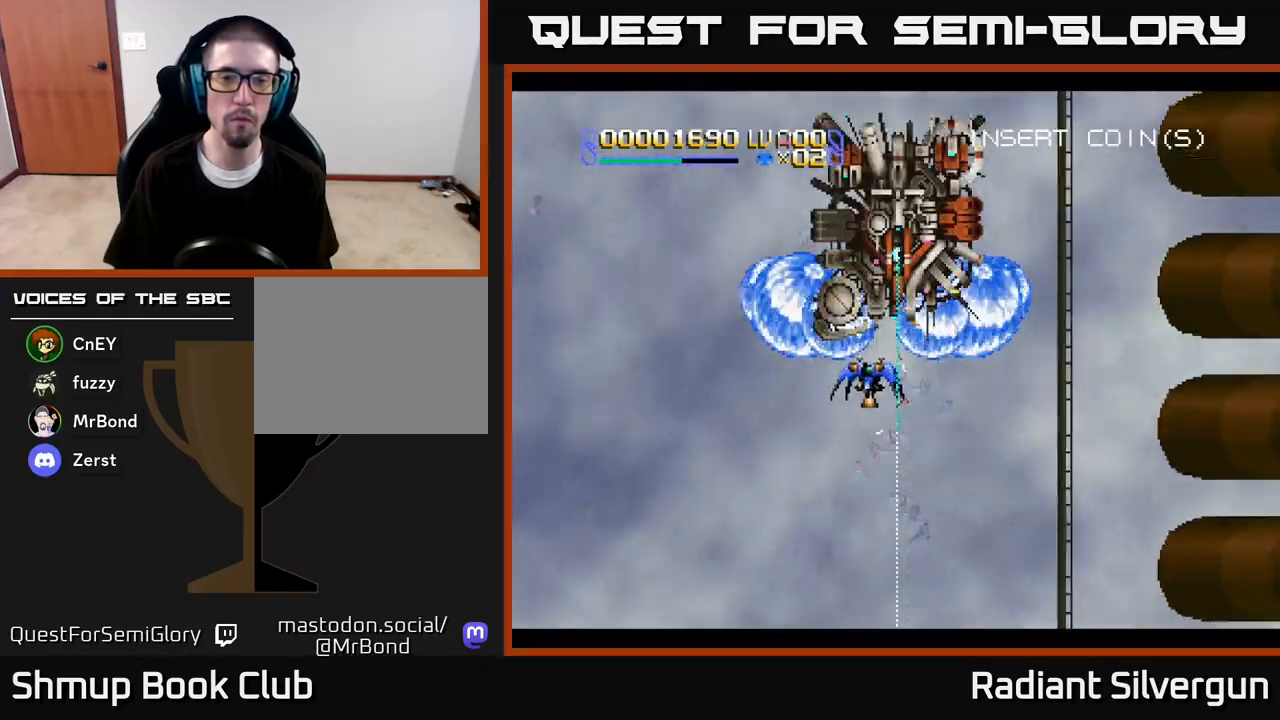
{"buttons": ["B", "DPAD_DOWN"], "left_stick": "center", "right_stick": "center", "events": [[50, "DPAD_DOWN", "up"], [233, "DPAD_UP", "down"], [400, "A", "up"], [433, "B", "down"], [467, "DPAD_UP", "up"], [483, "DPAD_DOWN", "down"], [500, "DPAD_LEFT", "up"]]}
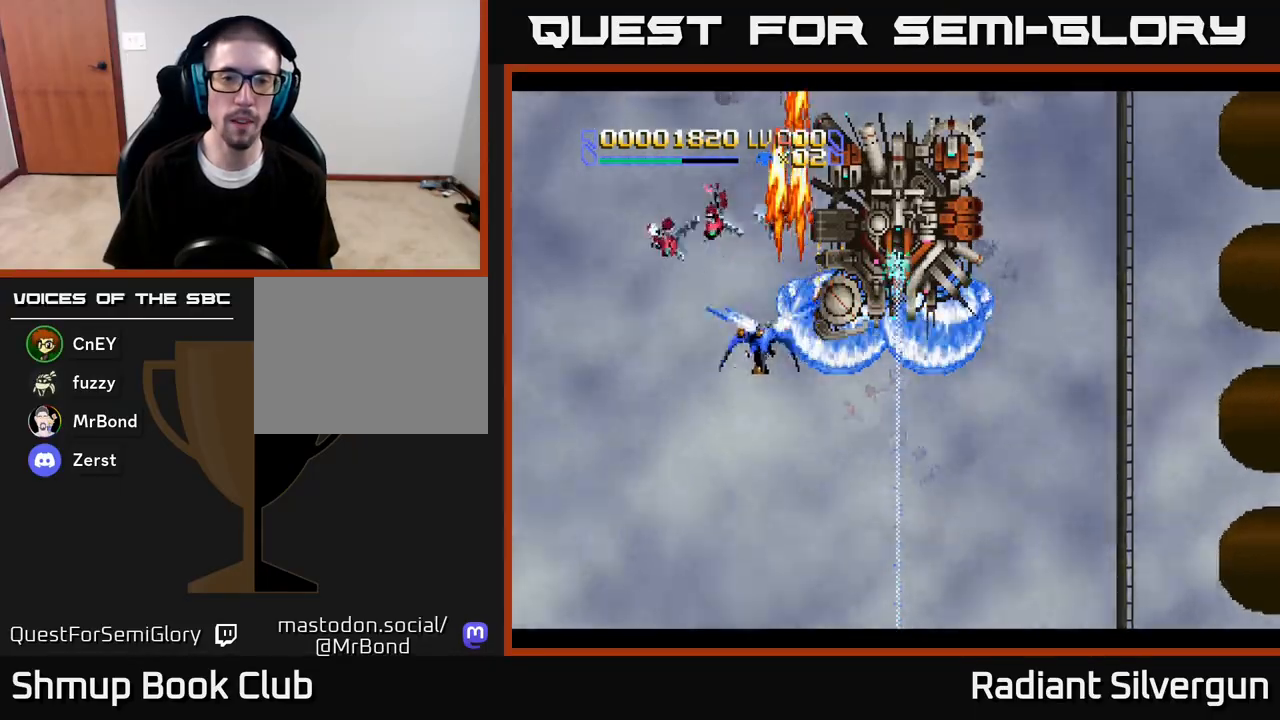
{"buttons": ["A", "DPAD_LEFT"], "left_stick": "center", "right_stick": "center", "events": [[100, "DPAD_LEFT", "down"], [133, "B", "up"], [133, "DPAD_DOWN", "up"], [167, "DPAD_UP", "down"], [233, "A", "down"], [300, "DPAD_UP", "up"], [350, "DPAD_DOWN", "down"], [400, "DPAD_LEFT", "up"], [417, "DPAD_LEFT", "down"], [467, "DPAD_DOWN", "up"]]}
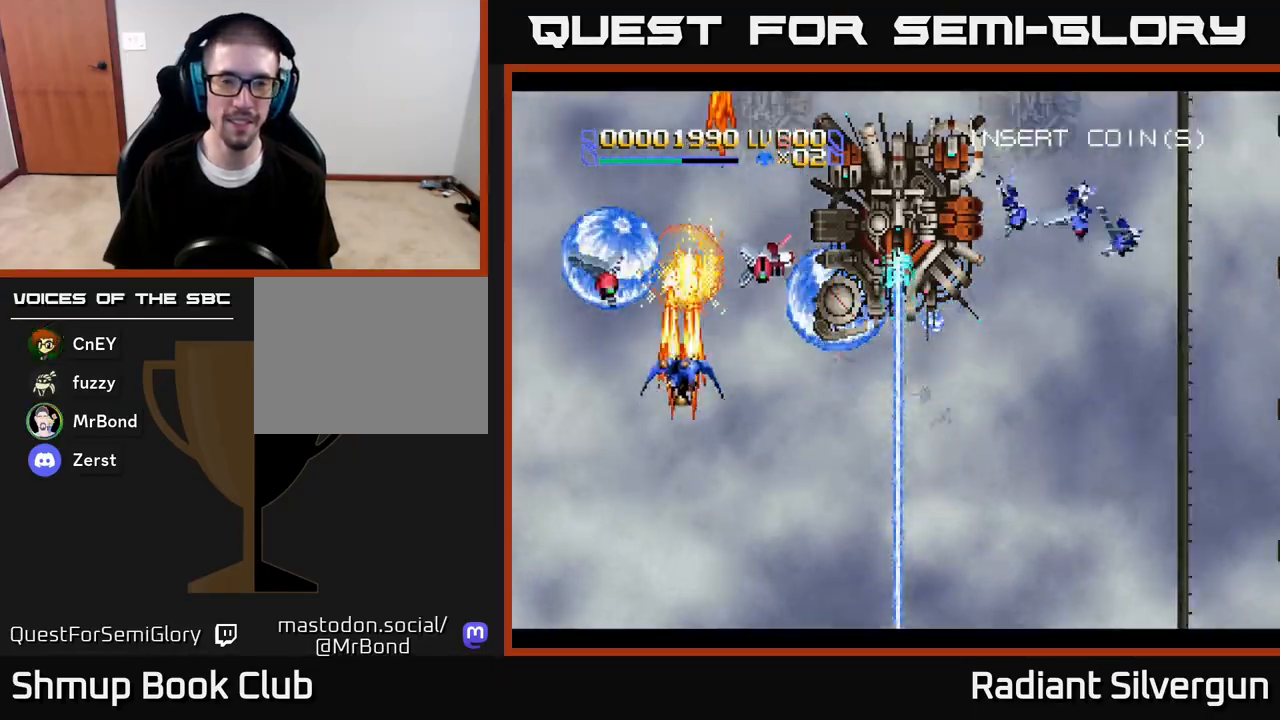
{"buttons": ["DPAD_DOWN", "DPAD_RIGHT"], "left_stick": "center", "right_stick": "center"}
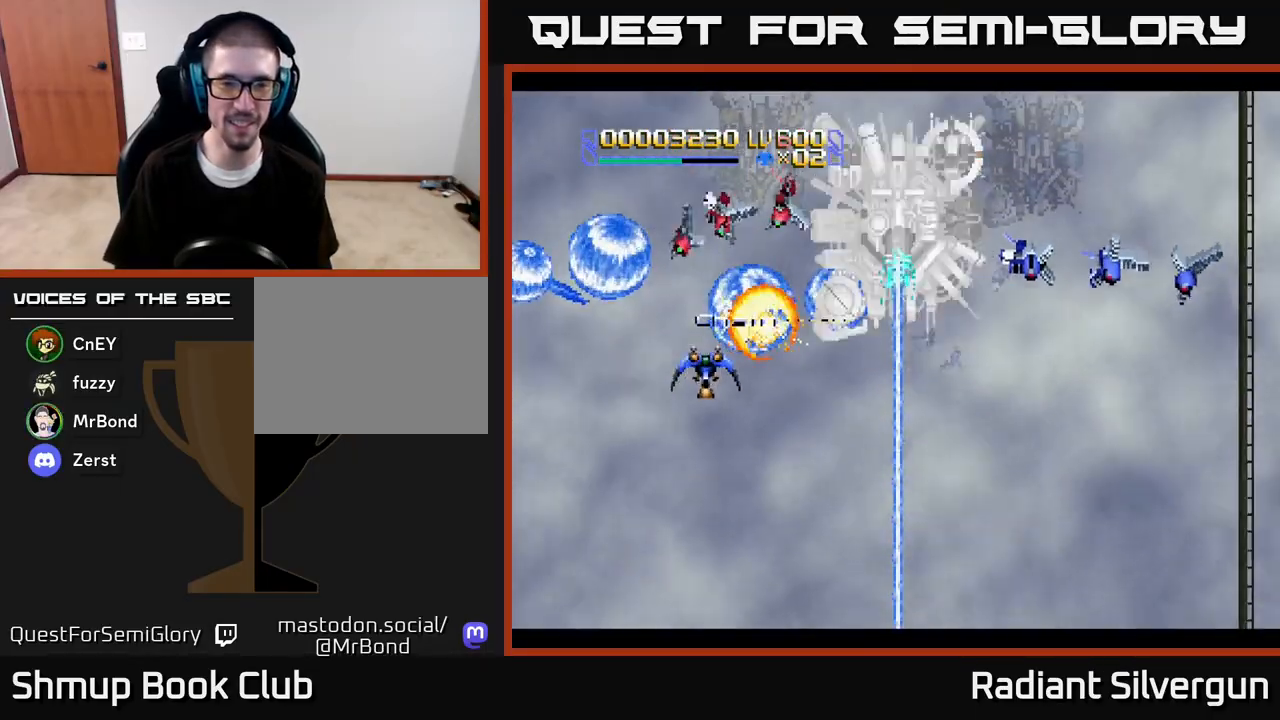
{"buttons": ["B", "DPAD_DOWN"], "left_stick": "center", "right_stick": "center"}
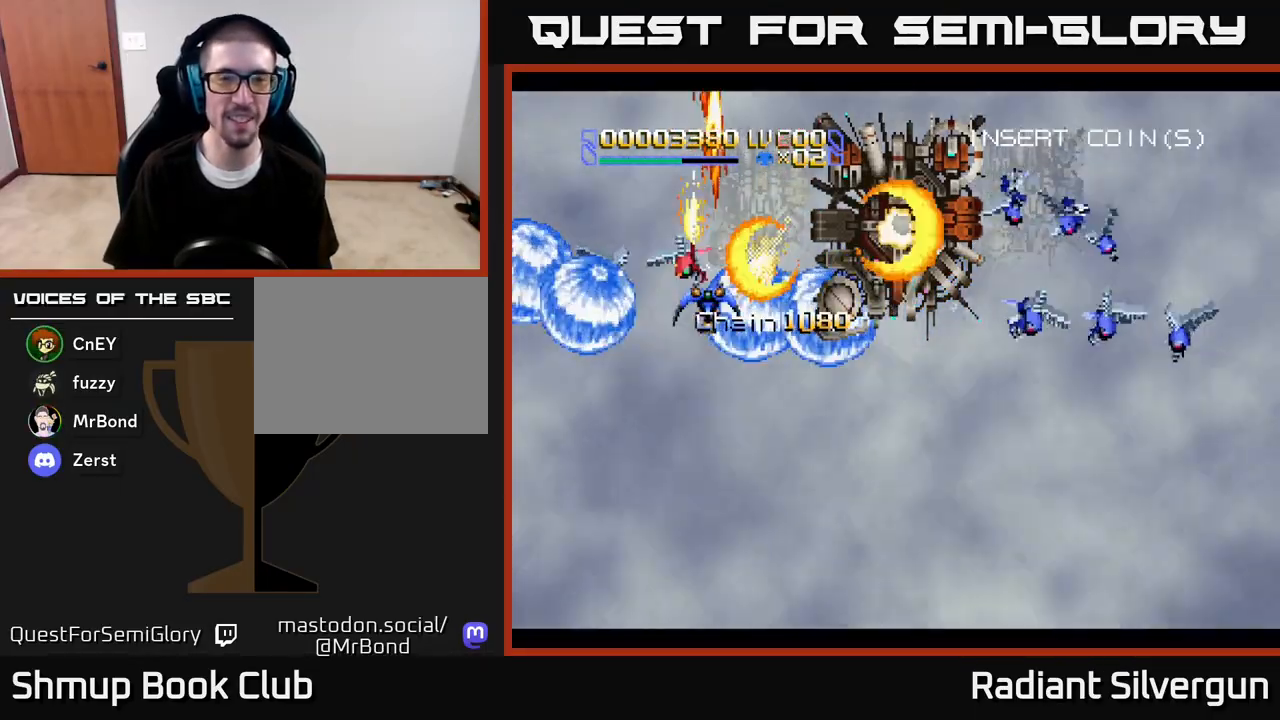
{"buttons": ["A", "DPAD_UP", "DPAD_LEFT"], "left_stick": "center", "right_stick": "center", "events": [[133, "B", "up"], [150, "DPAD_LEFT", "down"], [200, "DPAD_LEFT", "up"], [217, "A", "down"], [250, "DPAD_RIGHT", "down"], [283, "DPAD_DOWN", "up"], [317, "DPAD_UP", "down"], [417, "DPAD_RIGHT", "up"], [450, "DPAD_LEFT", "down"]]}
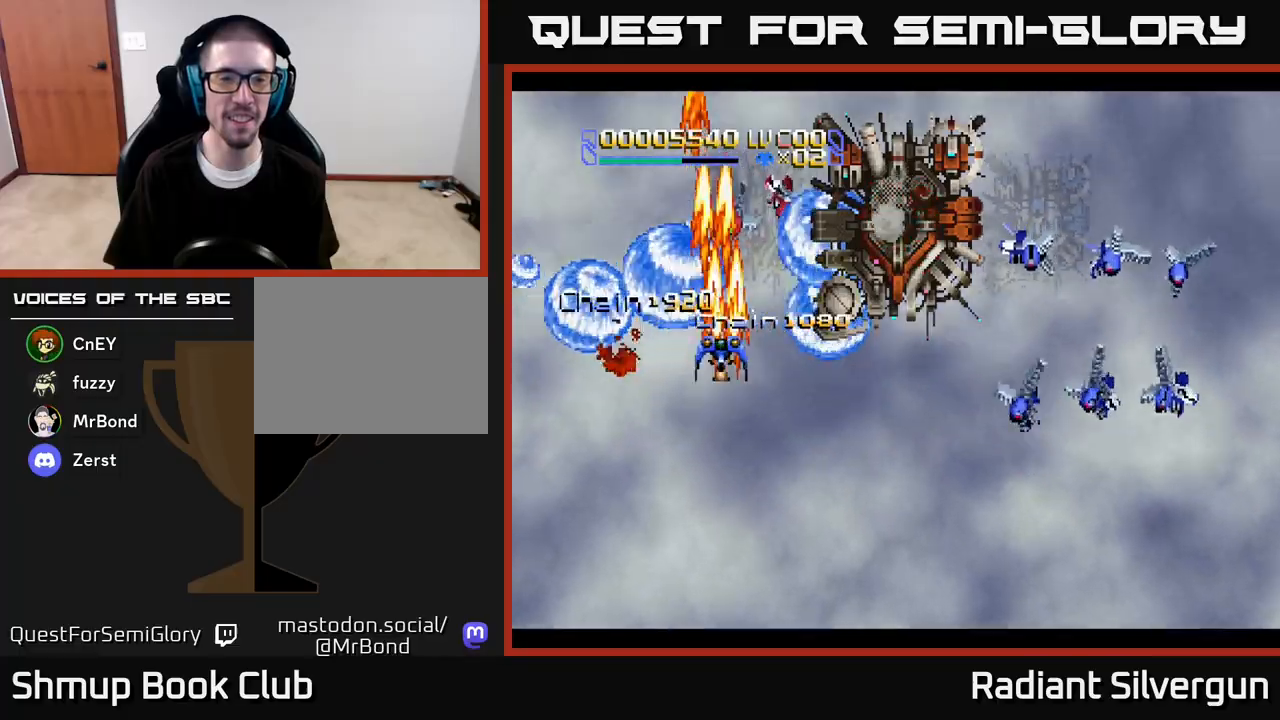
{"buttons": ["A", "DPAD_LEFT"], "left_stick": "center", "right_stick": "center"}
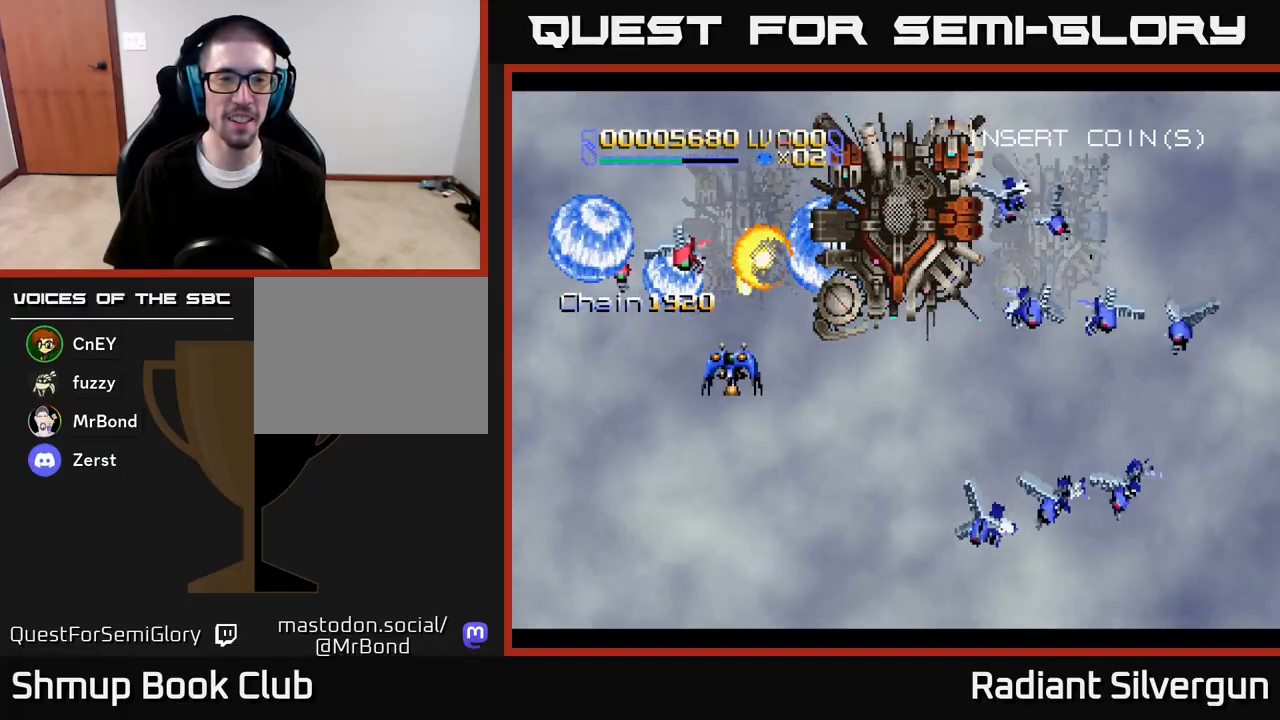
{"buttons": ["A", "DPAD_DOWN", "DPAD_RIGHT"], "left_stick": "center", "right_stick": "center"}
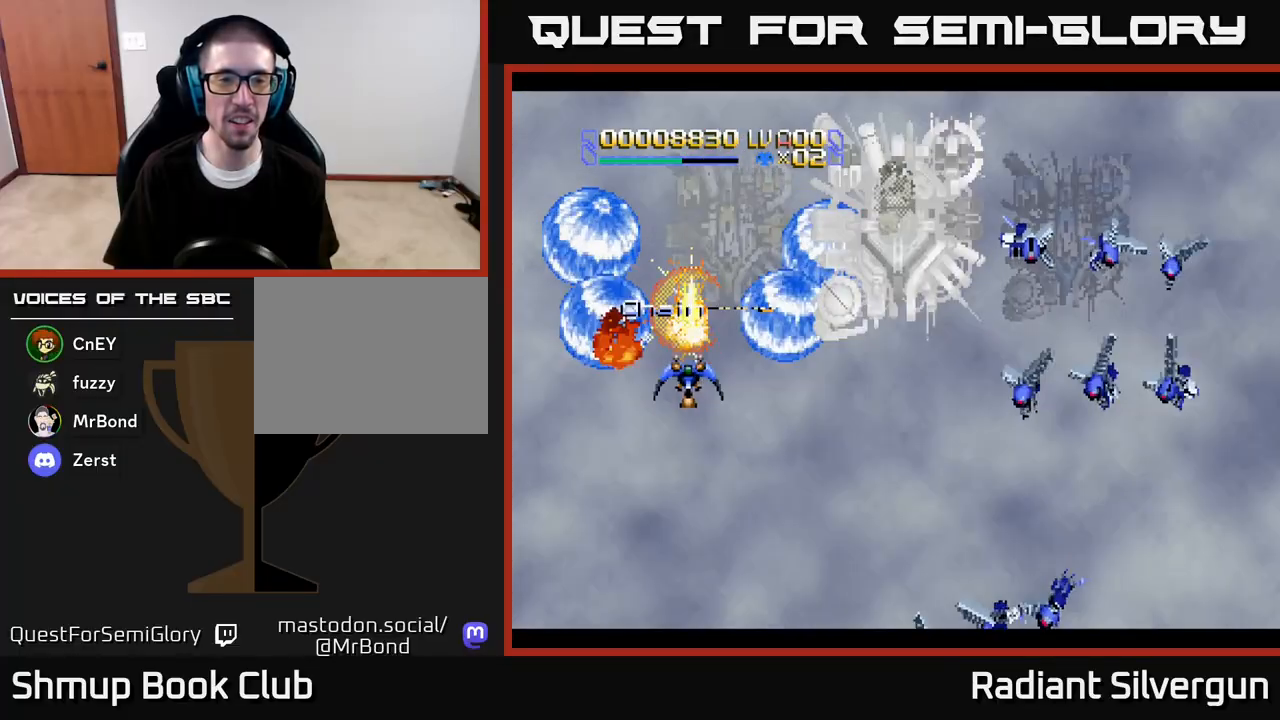
{"buttons": ["A", "DPAD_RIGHT"], "left_stick": "center", "right_stick": "center", "events": [[183, "DPAD_DOWN", "up"], [300, "A", "up"], [467, "A", "down"]]}
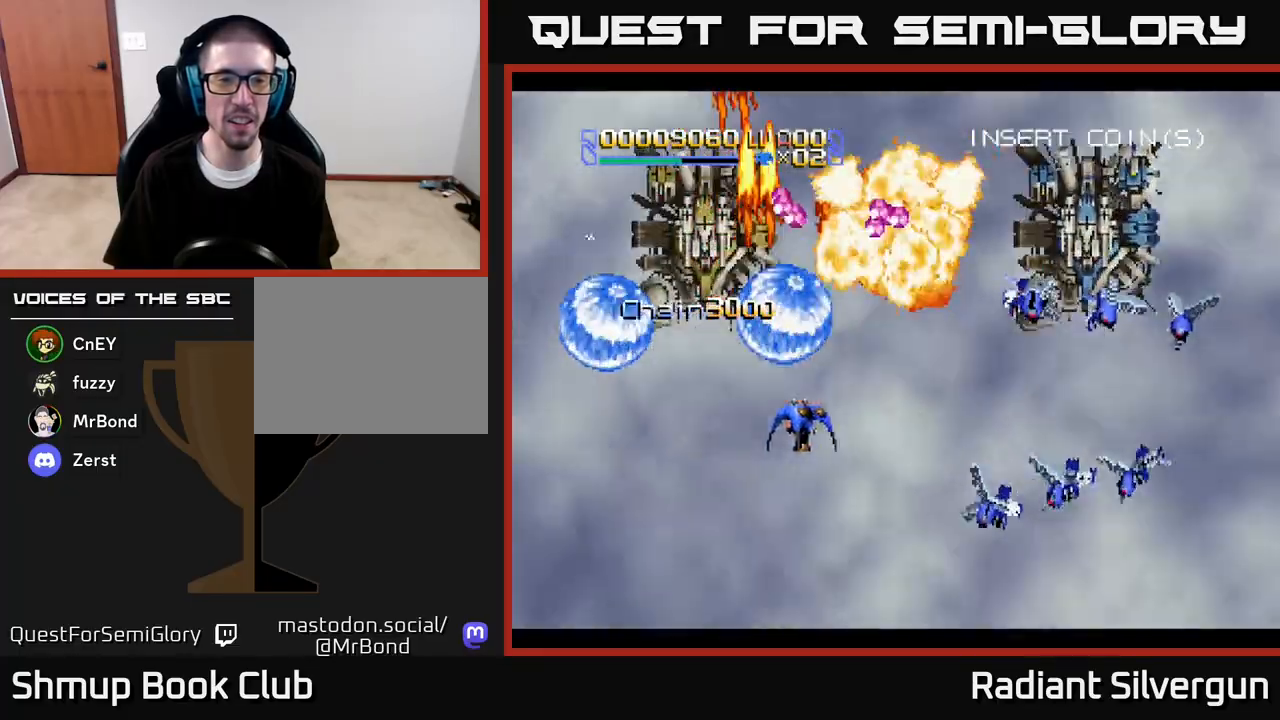
{"buttons": ["R2", "DPAD_UP", "DPAD_LEFT"], "left_stick": "center", "right_stick": "center", "events": [[217, "DPAD_UP", "down"], [233, "A", "up"], [267, "DPAD_RIGHT", "up"], [450, "DPAD_LEFT", "down"], [483, "R2", "down"]]}
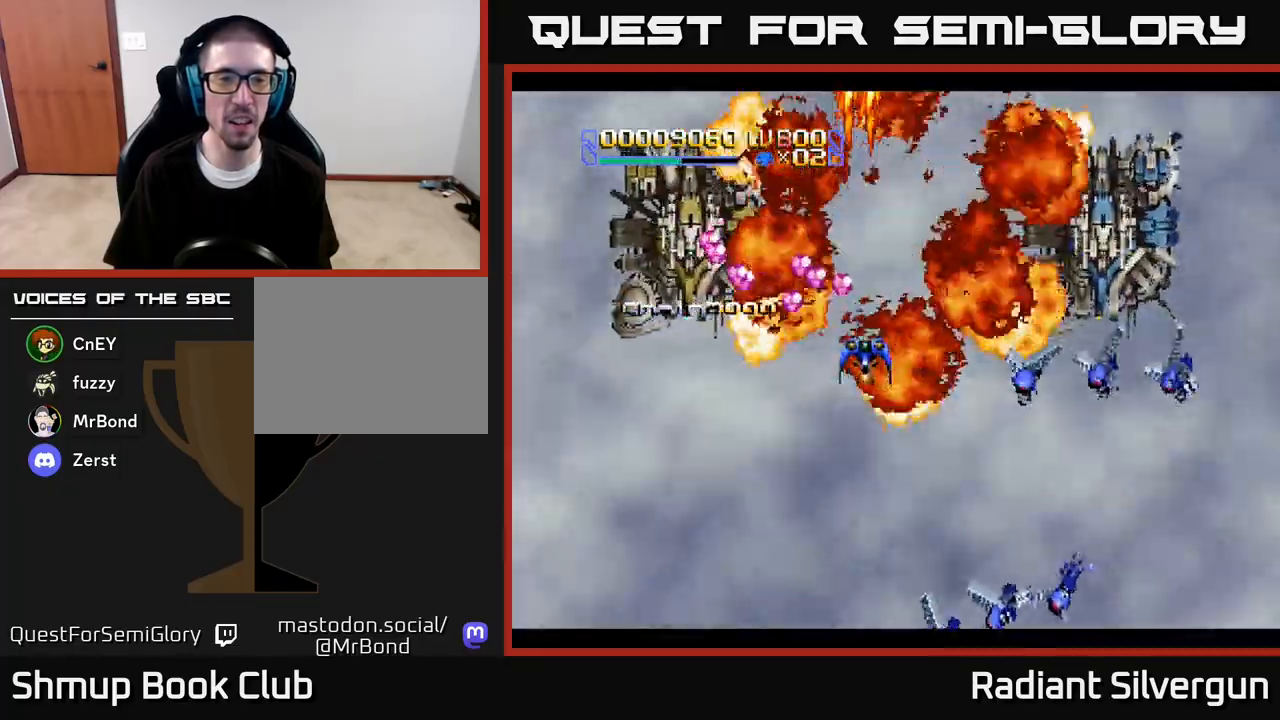
{"buttons": ["DPAD_RIGHT"], "left_stick": "center", "right_stick": "center", "events": [[17, "DPAD_UP", "up"], [117, "DPAD_DOWN", "down"], [133, "DPAD_LEFT", "up"], [167, "DPAD_RIGHT", "down"], [233, "DPAD_DOWN", "up"], [233, "R2", "up"], [350, "DPAD_DOWN", "down"], [433, "DPAD_DOWN", "up"]]}
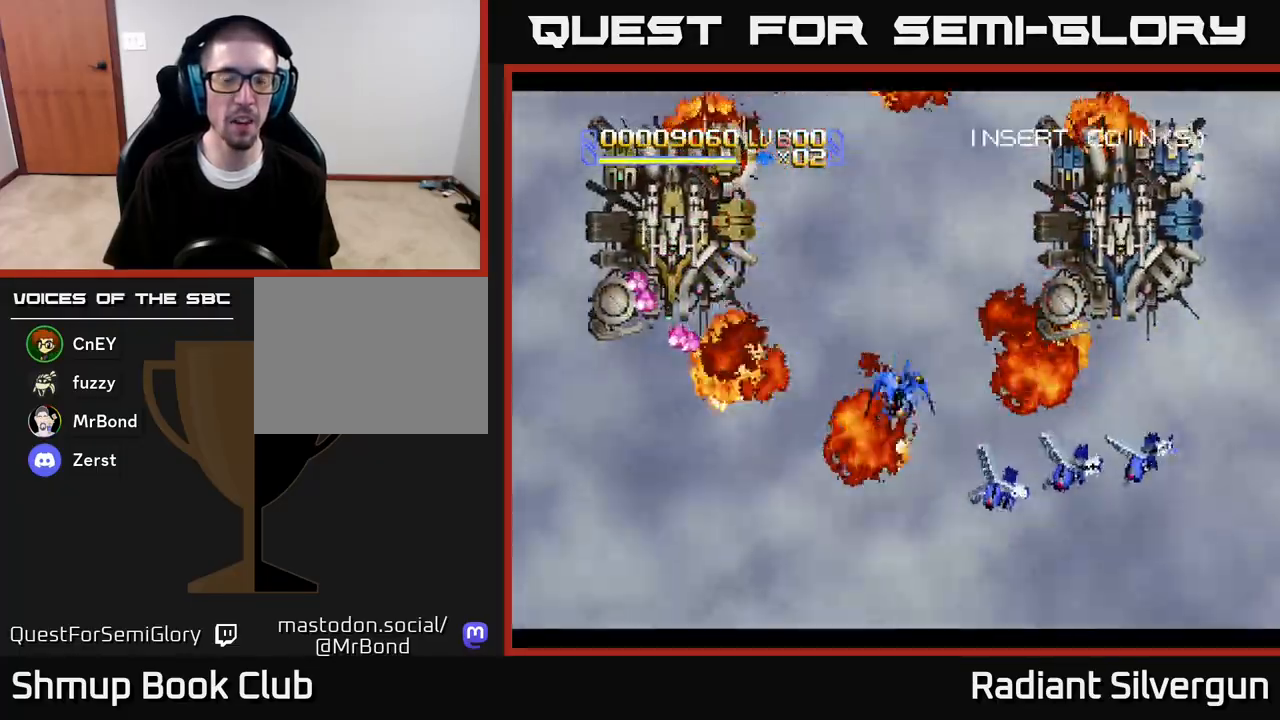
{"buttons": ["DPAD_UP"], "left_stick": "center", "right_stick": "center", "events": [[17, "DPAD_UP", "down"], [50, "DPAD_RIGHT", "up"], [83, "DPAD_LEFT", "down"], [183, "DPAD_LEFT", "up"], [183, "DPAD_UP", "up"], [417, "DPAD_UP", "down"]]}
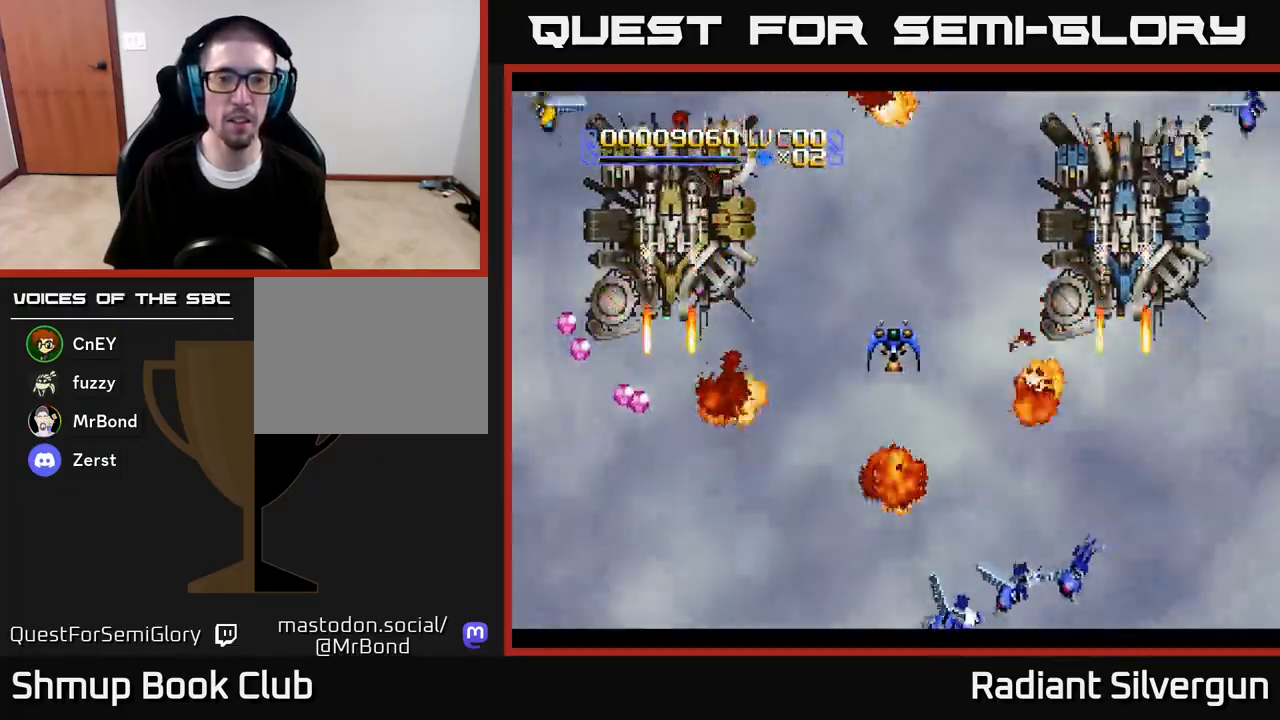
{"buttons": [], "left_stick": "center", "right_stick": "center", "events": [[83, "DPAD_UP", "up"], [267, "DPAD_LEFT", "down"], [267, "DPAD_UP", "down"], [283, "DPAD_LEFT", "up"], [350, "DPAD_UP", "up"]]}
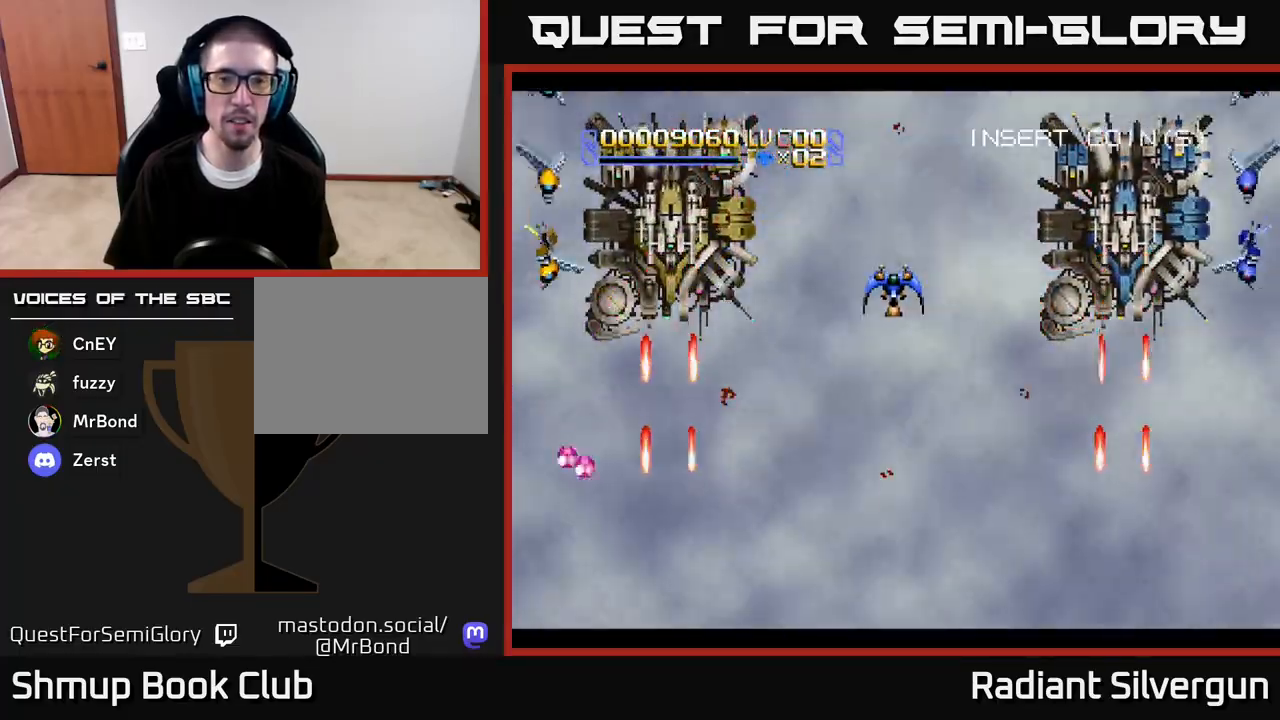
{"buttons": [], "left_stick": "center", "right_stick": "center", "events": [[200, "DPAD_UP", "down"], [267, "DPAD_UP", "up"]]}
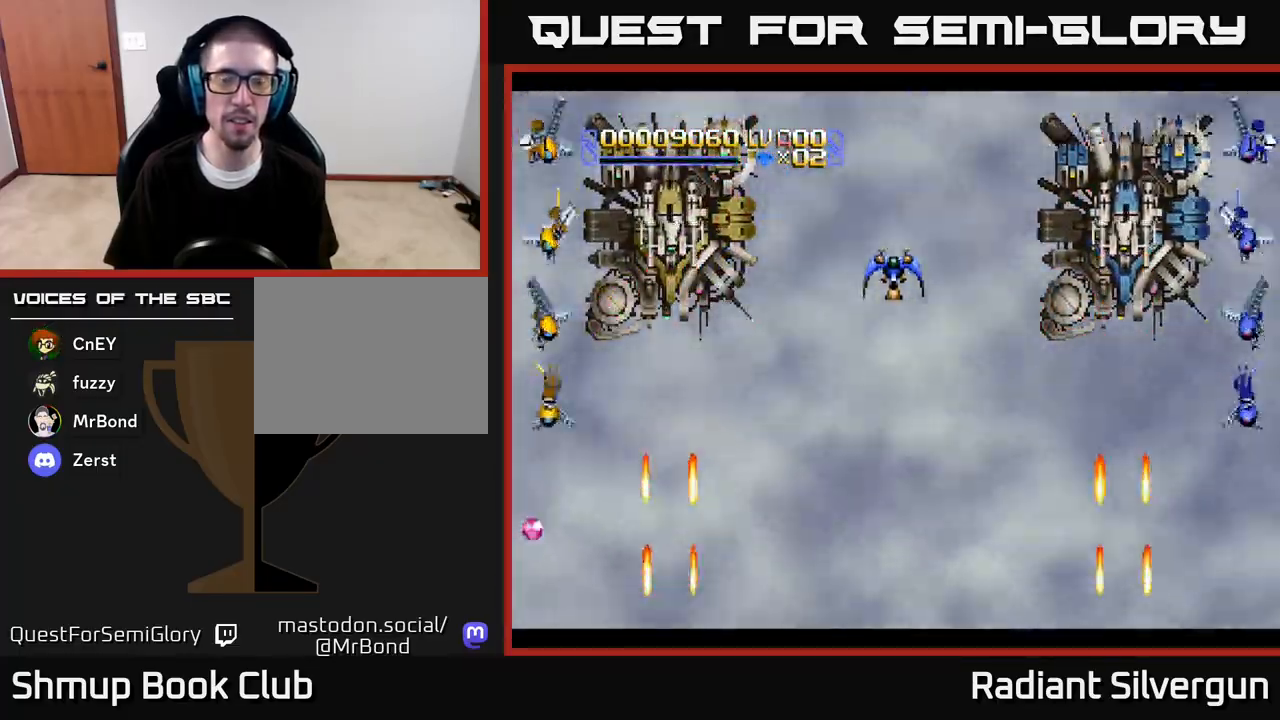
{"buttons": ["DPAD_UP"], "left_stick": "center", "right_stick": "center", "events": [[500, "DPAD_UP", "down"]]}
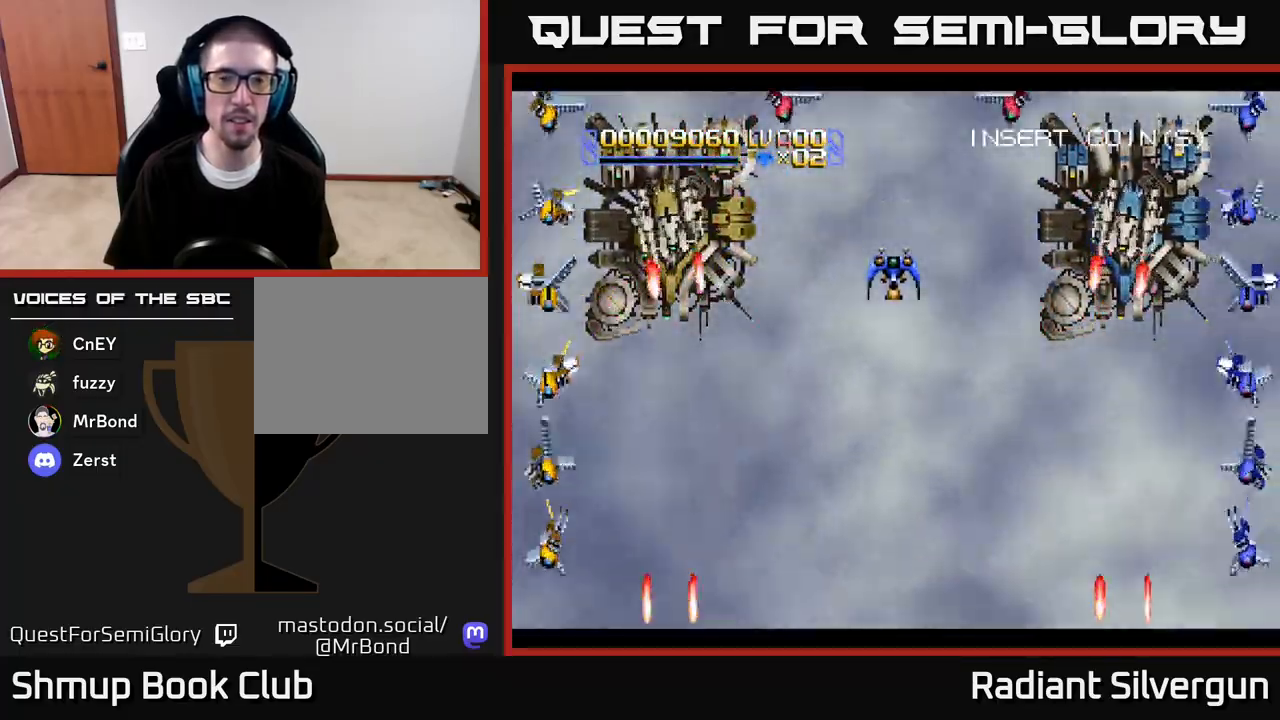
{"buttons": ["DPAD_DOWN"], "left_stick": "center", "right_stick": "center", "events": [[67, "DPAD_UP", "up"], [317, "B", "down"], [400, "B", "up"], [450, "DPAD_DOWN", "down"]]}
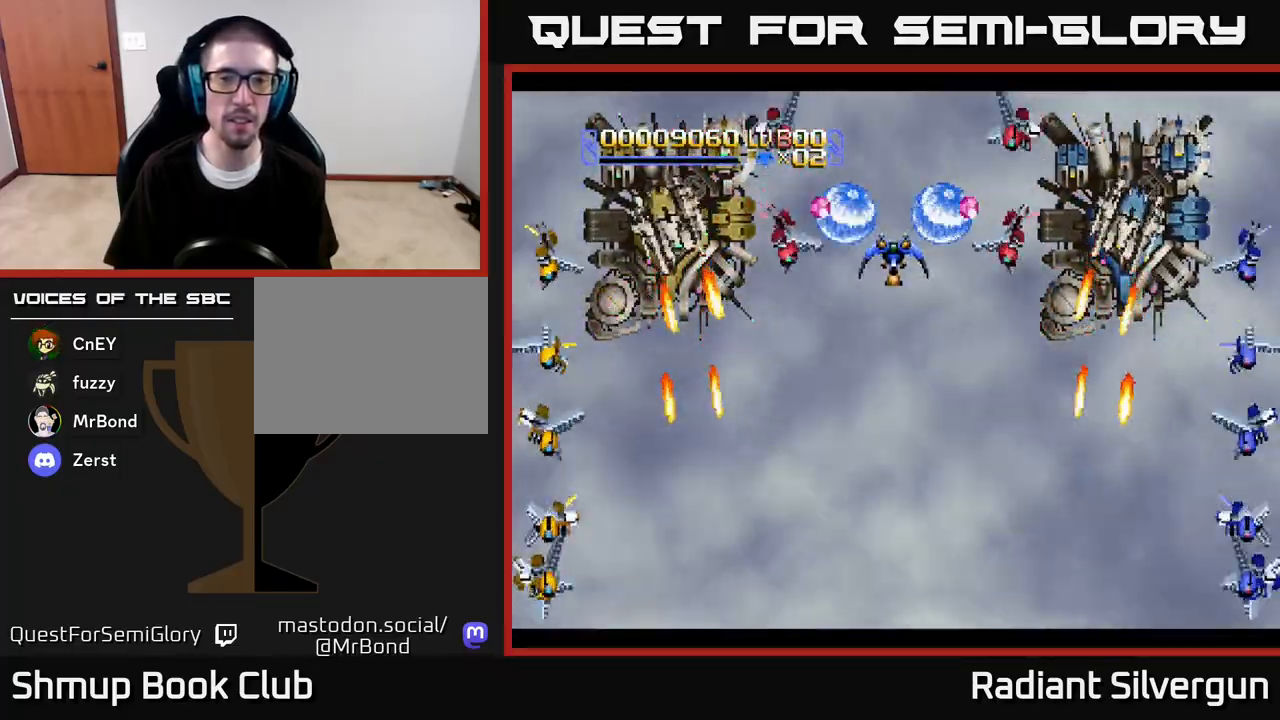
{"buttons": ["DPAD_DOWN"], "left_stick": "center", "right_stick": "center", "events": [[233, "B", "down"], [367, "B", "up"]]}
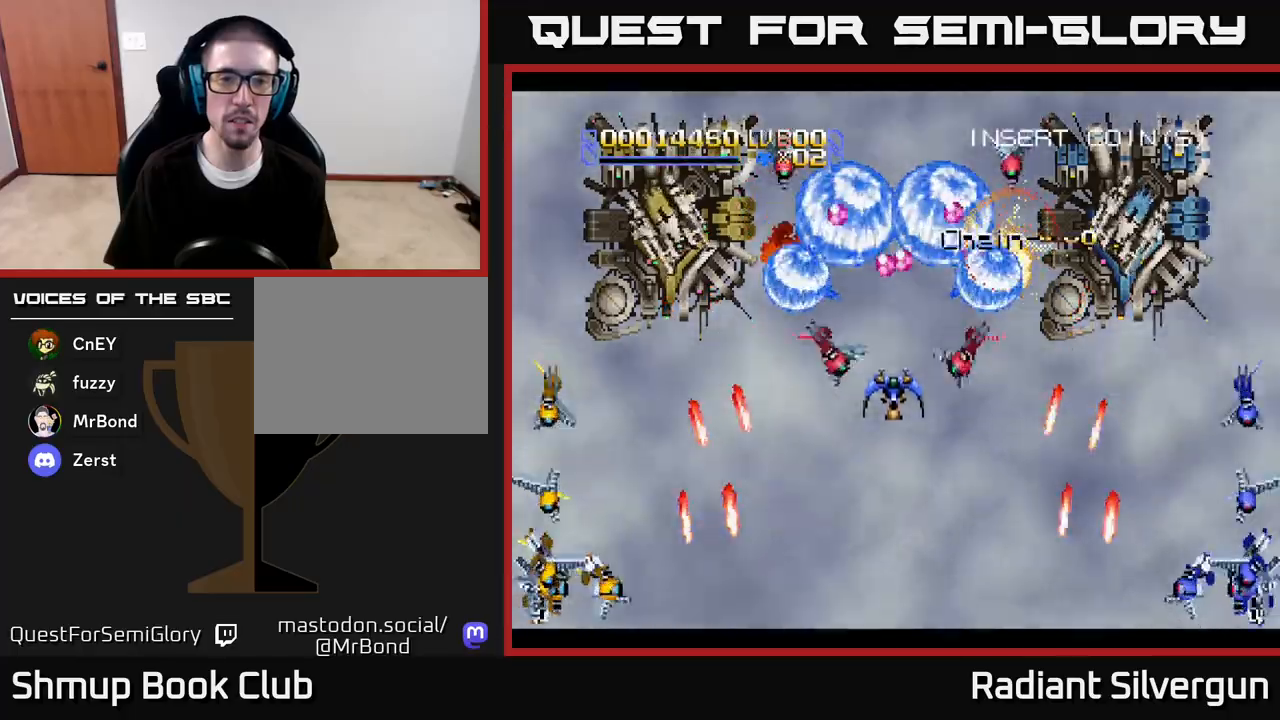
{"buttons": [], "left_stick": "center", "right_stick": "center", "events": [[233, "B", "down"], [333, "B", "up"], [333, "DPAD_DOWN", "up"]]}
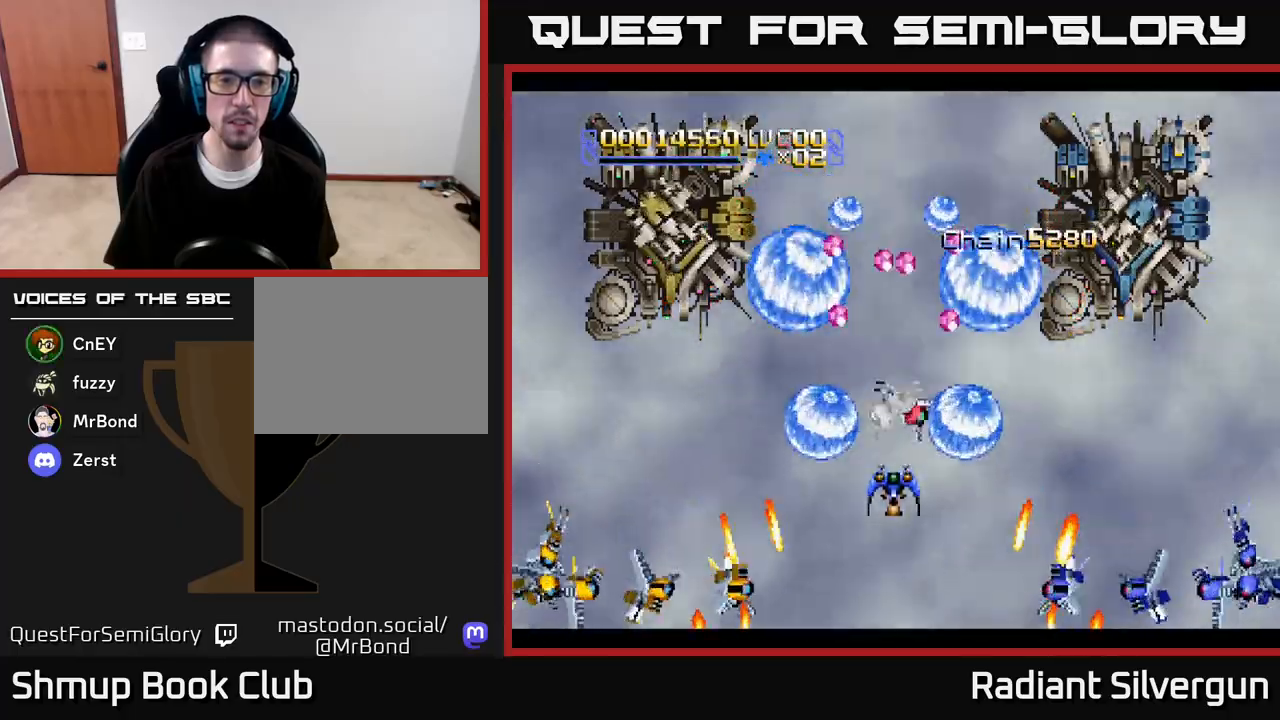
{"buttons": ["DPAD_UP"], "left_stick": "center", "right_stick": "center", "events": [[83, "DPAD_DOWN", "down"], [117, "DPAD_DOWN", "up"], [350, "DPAD_UP", "down"]]}